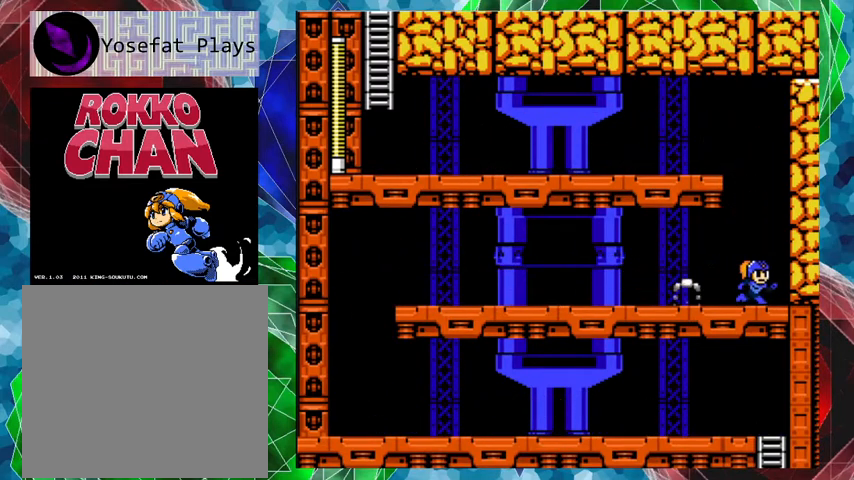
Gameplay with a controller (Nintendo layout); each line is a JSON object with the inputs held at the frame after it. "events" lists button and stick changes between this image and that frame as [ms after this image, input, new state], when the widget could be followed in between. Not read: L3 R3.
{"buttons": ["B", "DPAD_LEFT"], "left_stick": "center", "right_stick": "center", "events": [[33, "B", "down"], [100, "DPAD_RIGHT", "up"], [233, "DPAD_LEFT", "down"]]}
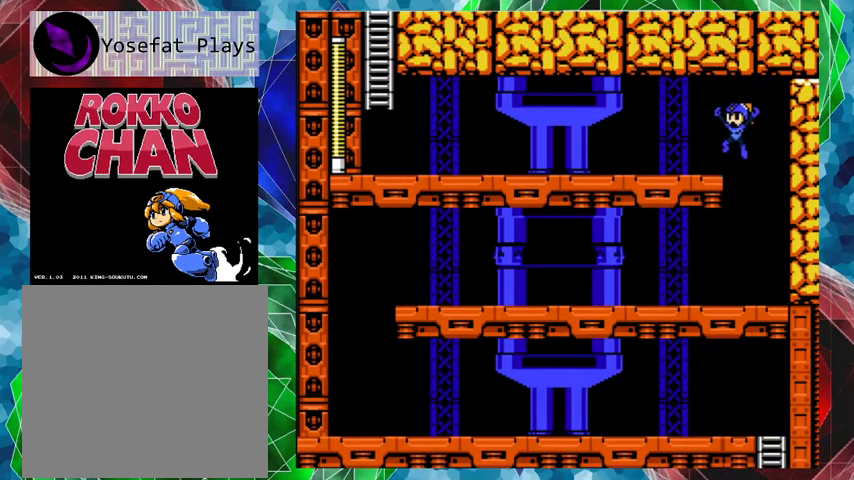
{"buttons": ["A", "DPAD_LEFT"], "left_stick": "center", "right_stick": "center", "events": [[67, "B", "up"], [233, "A", "down"]]}
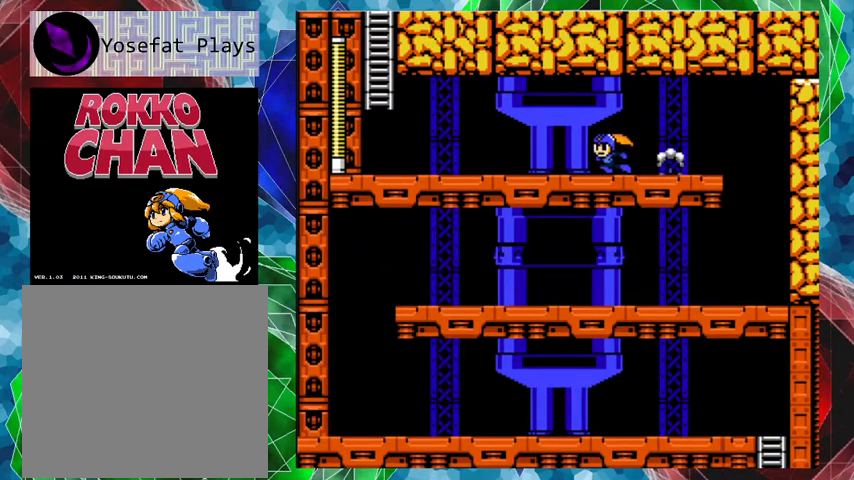
{"buttons": ["A", "DPAD_LEFT"], "left_stick": "center", "right_stick": "center", "events": [[267, "A", "up"], [333, "A", "down"]]}
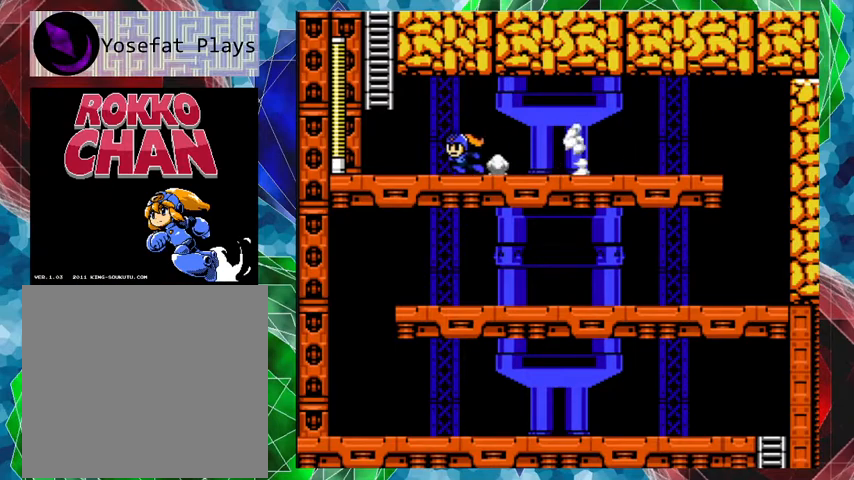
{"buttons": ["A", "B", "DPAD_UP"], "left_stick": "center", "right_stick": "center", "events": [[233, "B", "down"], [433, "DPAD_LEFT", "up"], [467, "DPAD_UP", "down"]]}
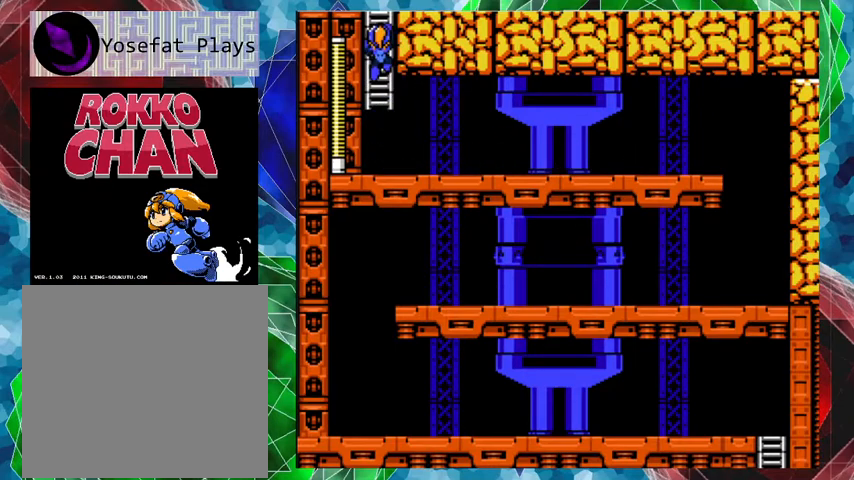
{"buttons": ["DPAD_UP"], "left_stick": "center", "right_stick": "center", "events": [[200, "B", "up"], [233, "A", "up"]]}
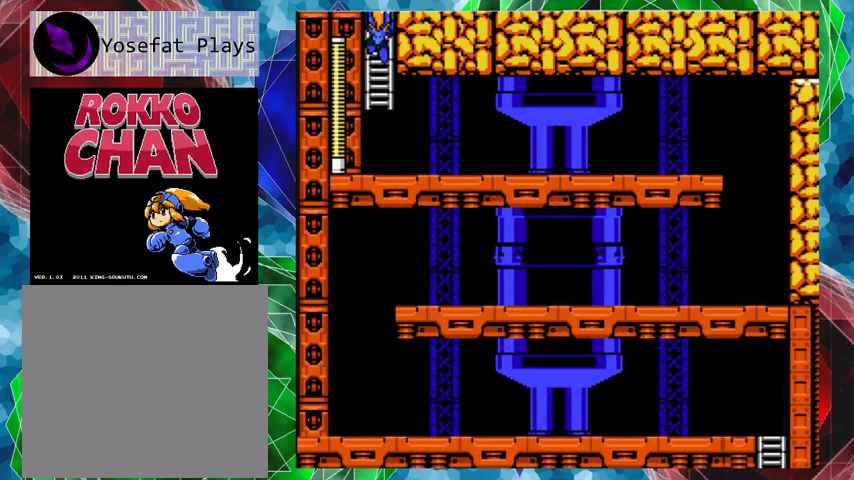
{"buttons": ["DPAD_UP"], "left_stick": "center", "right_stick": "center", "events": []}
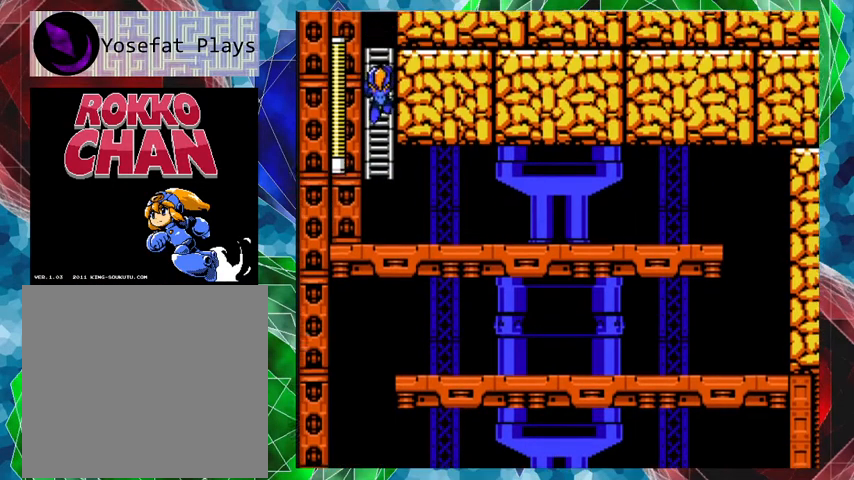
{"buttons": [], "left_stick": "center", "right_stick": "center", "events": [[67, "DPAD_UP", "up"]]}
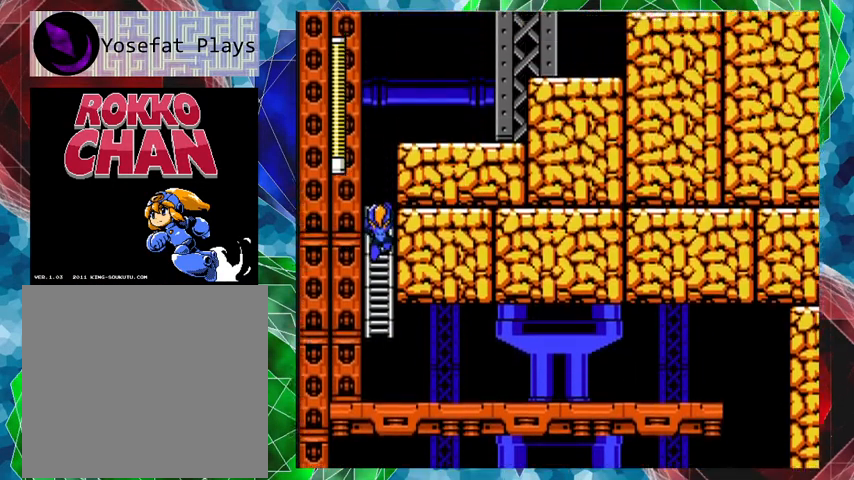
{"buttons": ["DPAD_UP"], "left_stick": "center", "right_stick": "center", "events": [[100, "DPAD_UP", "down"]]}
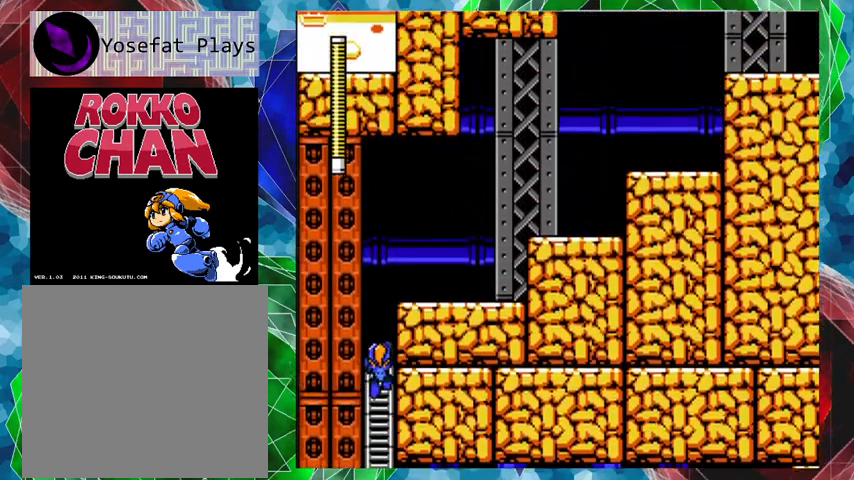
{"buttons": ["DPAD_UP"], "left_stick": "center", "right_stick": "center", "events": []}
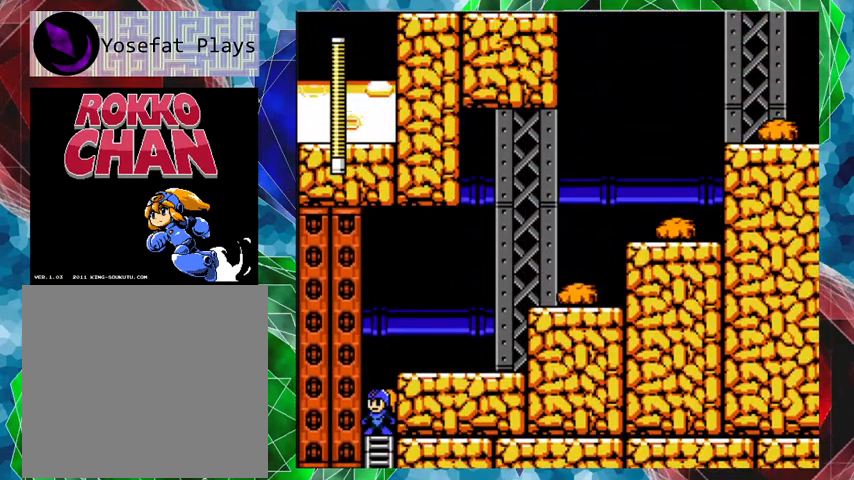
{"buttons": ["B", "DPAD_RIGHT"], "left_stick": "center", "right_stick": "center", "events": [[400, "DPAD_UP", "up"], [500, "B", "down"], [500, "DPAD_RIGHT", "down"]]}
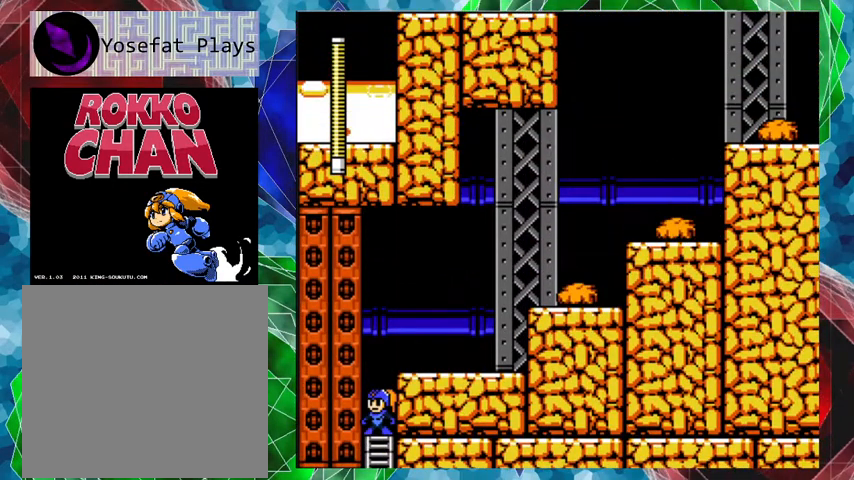
{"buttons": [], "left_stick": "center", "right_stick": "center", "events": [[200, "B", "up"], [433, "DPAD_RIGHT", "up"]]}
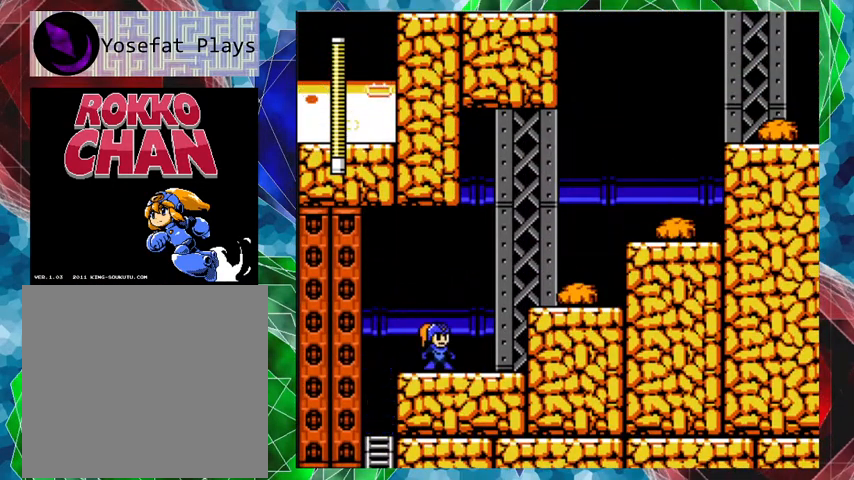
{"buttons": ["DPAD_RIGHT"], "left_stick": "center", "right_stick": "center", "events": [[267, "DPAD_RIGHT", "down"], [300, "B", "down"], [333, "DPAD_UP", "down"], [400, "Y", "down"], [433, "B", "up"], [433, "DPAD_UP", "up"], [467, "Y", "up"]]}
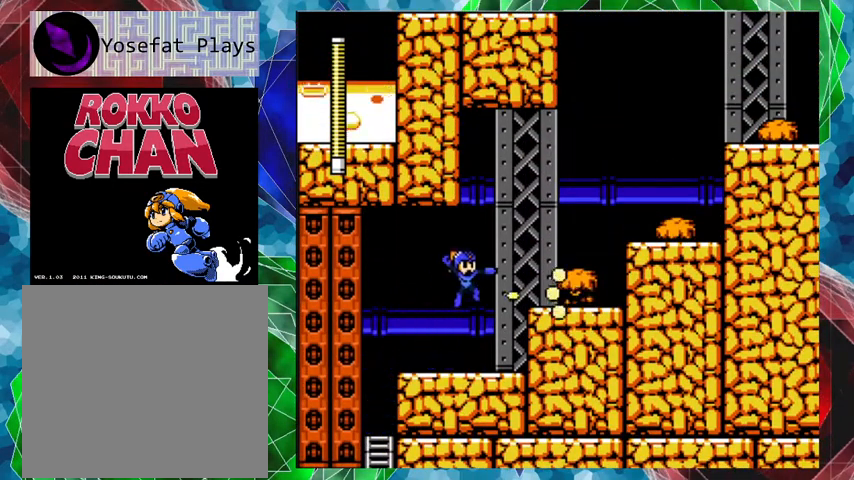
{"buttons": [], "left_stick": "center", "right_stick": "center", "events": [[33, "DPAD_RIGHT", "up"], [33, "Y", "down"], [100, "Y", "up"], [133, "Y", "down"], [167, "DPAD_LEFT", "down"], [233, "Y", "up"], [433, "DPAD_LEFT", "up"]]}
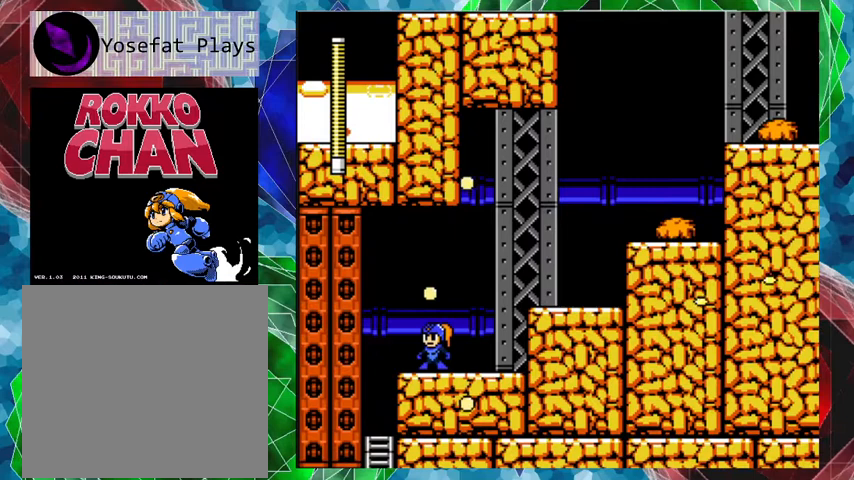
{"buttons": ["B", "DPAD_RIGHT"], "left_stick": "center", "right_stick": "center", "events": [[67, "DPAD_RIGHT", "down"], [333, "B", "down"]]}
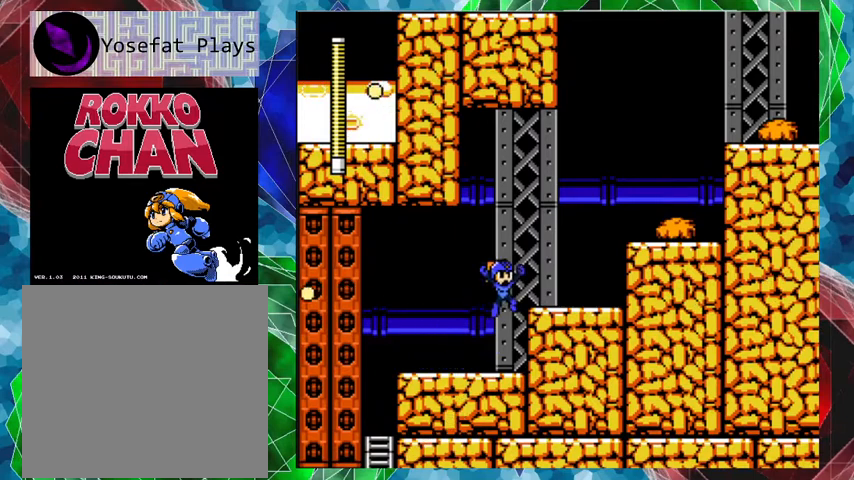
{"buttons": ["Y"], "left_stick": "center", "right_stick": "center", "events": [[167, "Y", "down"], [233, "B", "up"], [267, "Y", "up"], [333, "Y", "down"], [367, "DPAD_RIGHT", "up"], [367, "Y", "up"], [433, "Y", "down"]]}
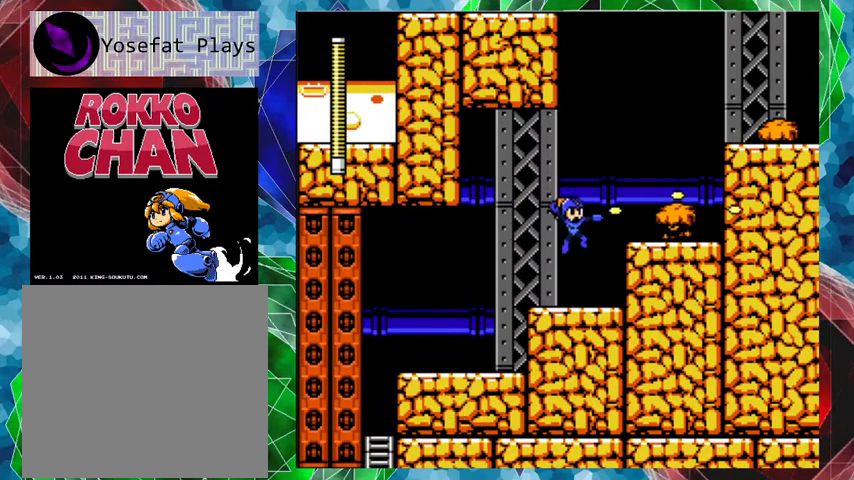
{"buttons": ["DPAD_LEFT"], "left_stick": "center", "right_stick": "center", "events": [[133, "DPAD_LEFT", "down"], [133, "Y", "up"]]}
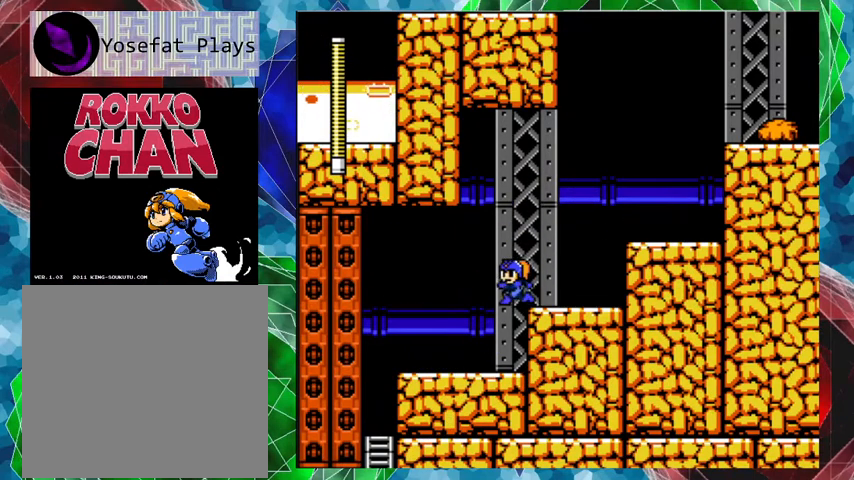
{"buttons": ["B", "DPAD_RIGHT"], "left_stick": "center", "right_stick": "center", "events": [[100, "DPAD_LEFT", "up"], [367, "B", "down"], [467, "DPAD_RIGHT", "down"]]}
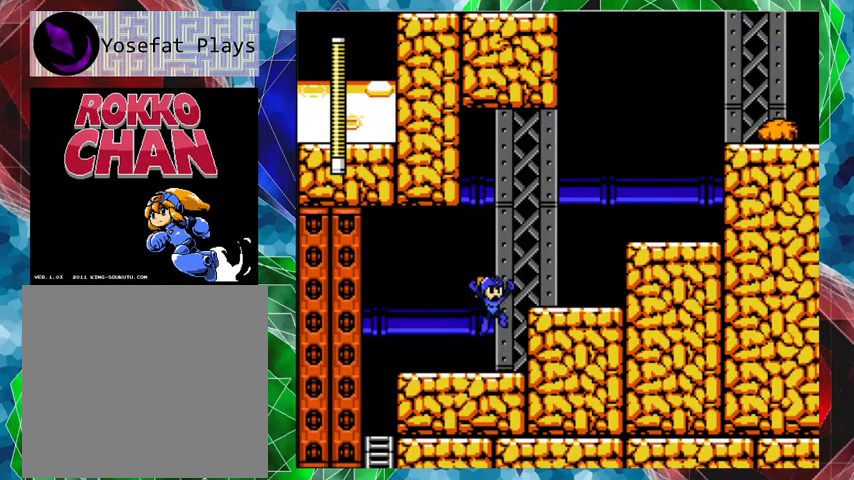
{"buttons": ["B", "DPAD_RIGHT"], "left_stick": "center", "right_stick": "center", "events": [[100, "B", "up"], [467, "B", "down"]]}
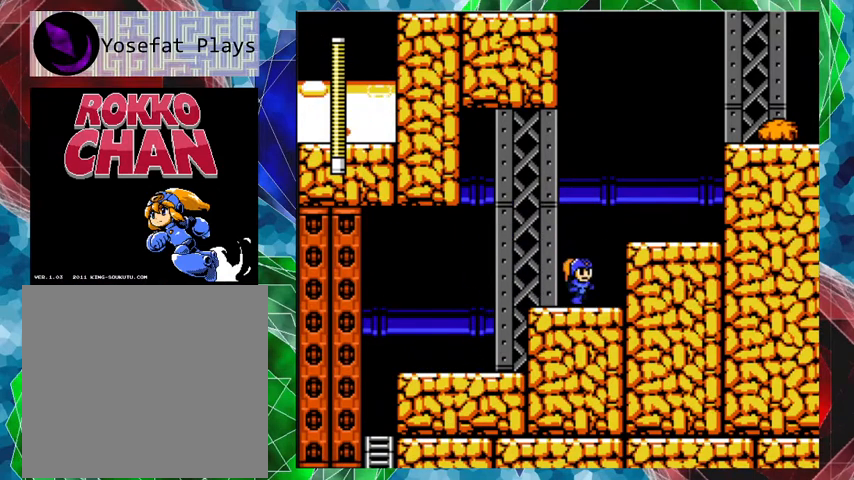
{"buttons": ["Y"], "left_stick": "center", "right_stick": "center", "events": [[333, "Y", "down"], [400, "B", "up"], [433, "Y", "up"], [467, "DPAD_RIGHT", "up"], [467, "Y", "down"]]}
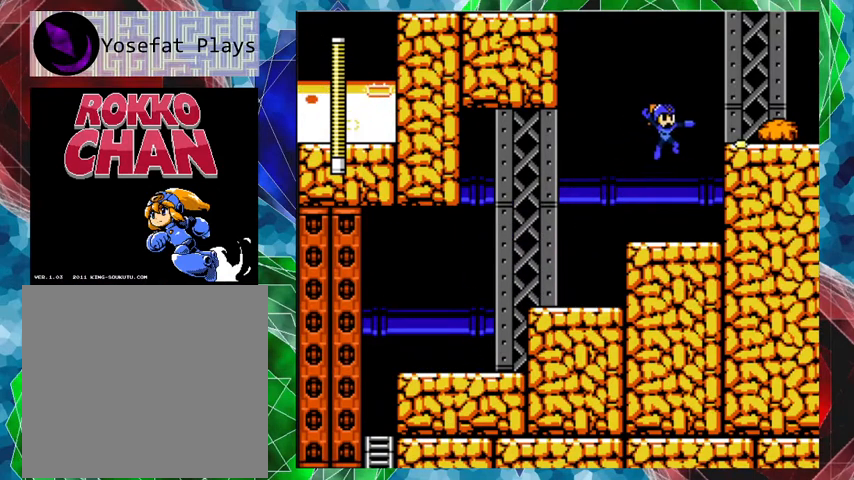
{"buttons": [], "left_stick": "center", "right_stick": "center", "events": [[33, "Y", "up"], [133, "Y", "down"], [200, "Y", "up"], [233, "Y", "down"], [300, "Y", "up"], [333, "DPAD_LEFT", "down"], [467, "DPAD_LEFT", "up"]]}
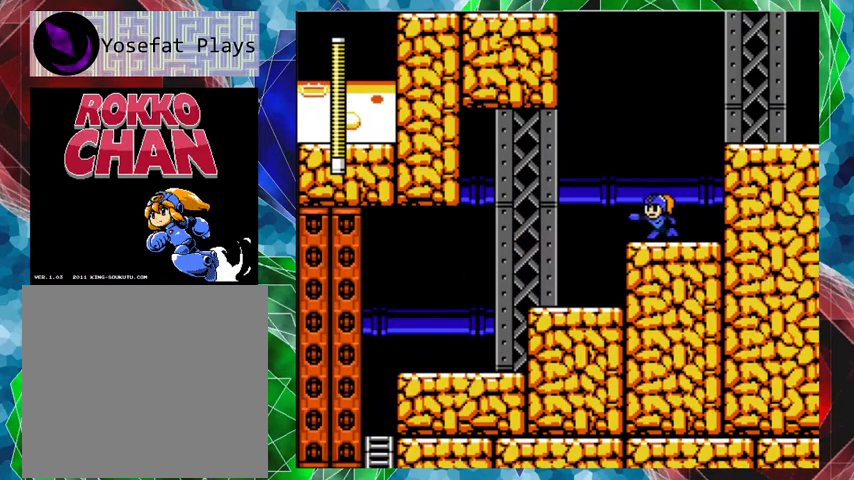
{"buttons": ["DPAD_RIGHT"], "left_stick": "center", "right_stick": "center", "events": [[100, "DPAD_RIGHT", "down"], [133, "B", "down"], [467, "B", "up"]]}
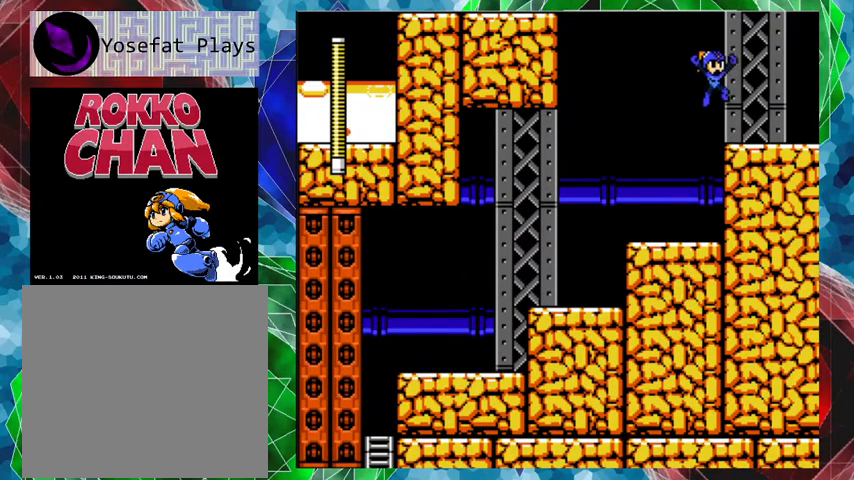
{"buttons": ["DPAD_RIGHT"], "left_stick": "center", "right_stick": "center", "events": []}
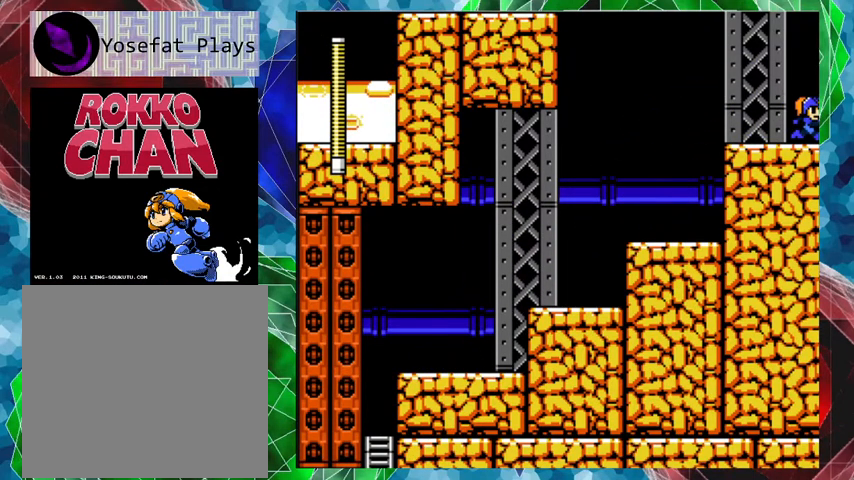
{"buttons": [], "left_stick": "center", "right_stick": "center", "events": [[367, "DPAD_RIGHT", "up"]]}
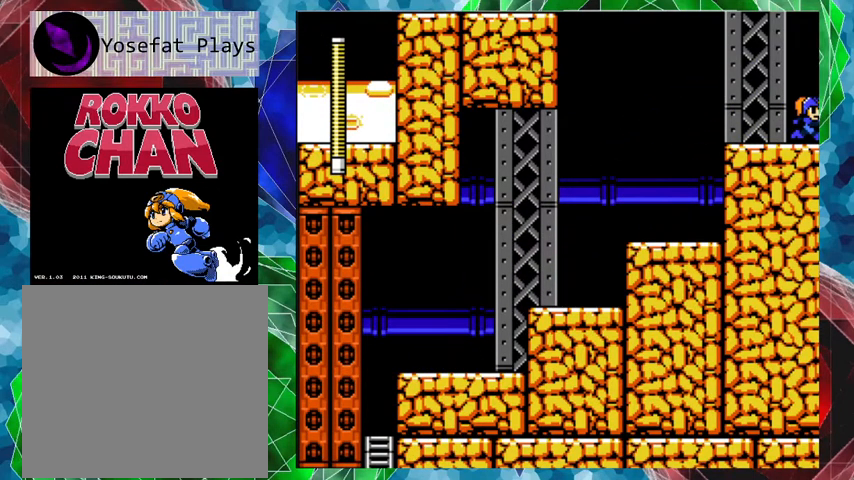
{"buttons": [], "left_stick": "center", "right_stick": "center", "events": []}
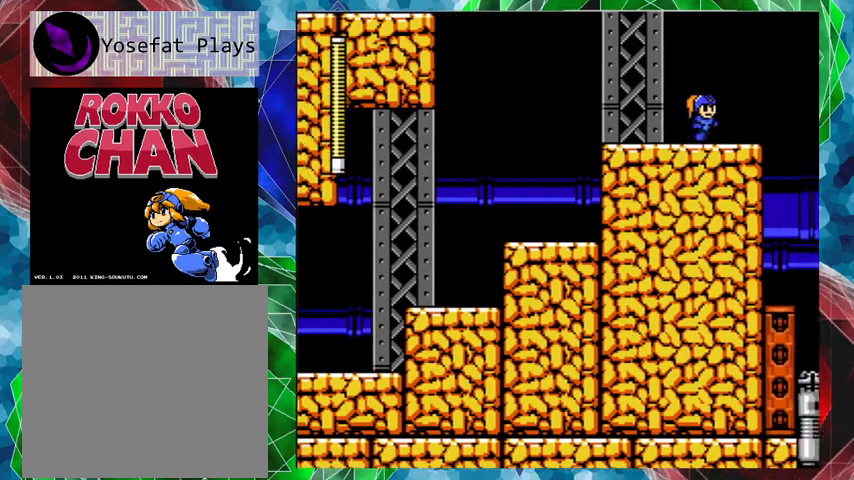
{"buttons": [], "left_stick": "center", "right_stick": "center", "events": []}
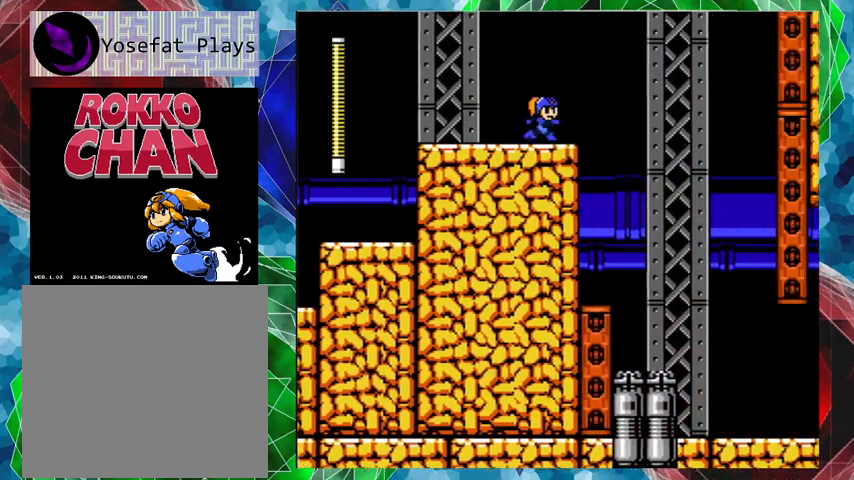
{"buttons": [], "left_stick": "center", "right_stick": "center", "events": []}
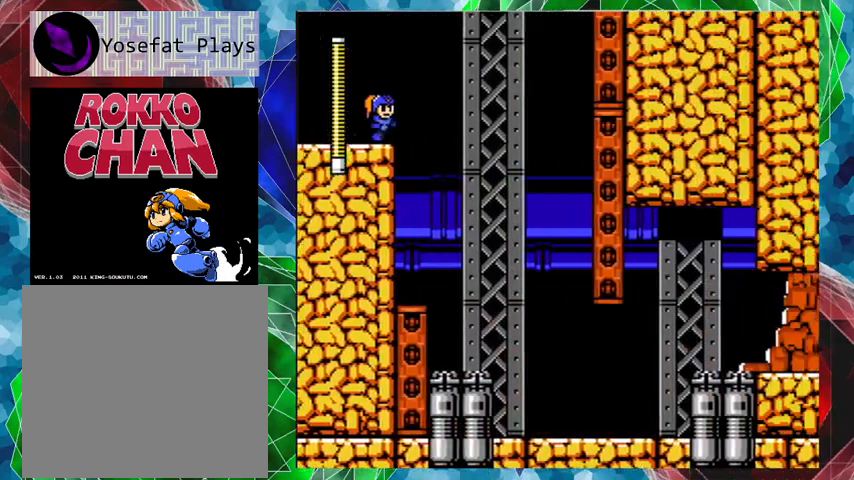
{"buttons": [], "left_stick": "center", "right_stick": "center", "events": []}
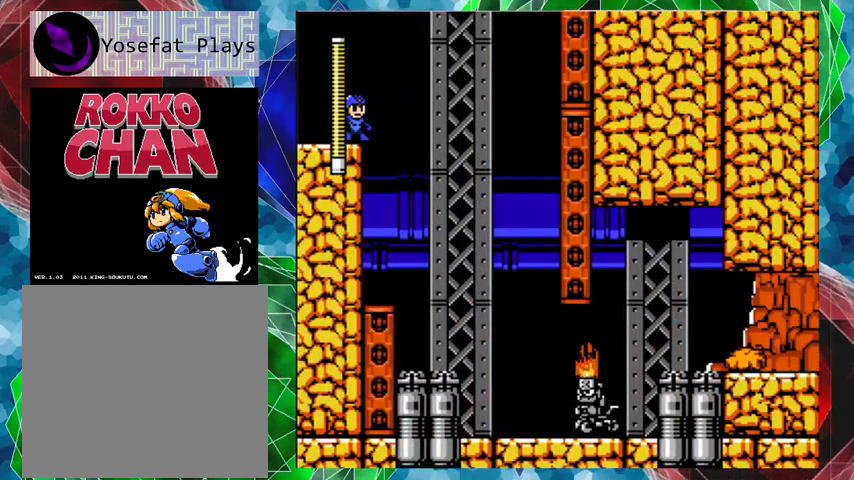
{"buttons": ["DPAD_RIGHT"], "left_stick": "center", "right_stick": "center", "events": [[433, "DPAD_RIGHT", "down"]]}
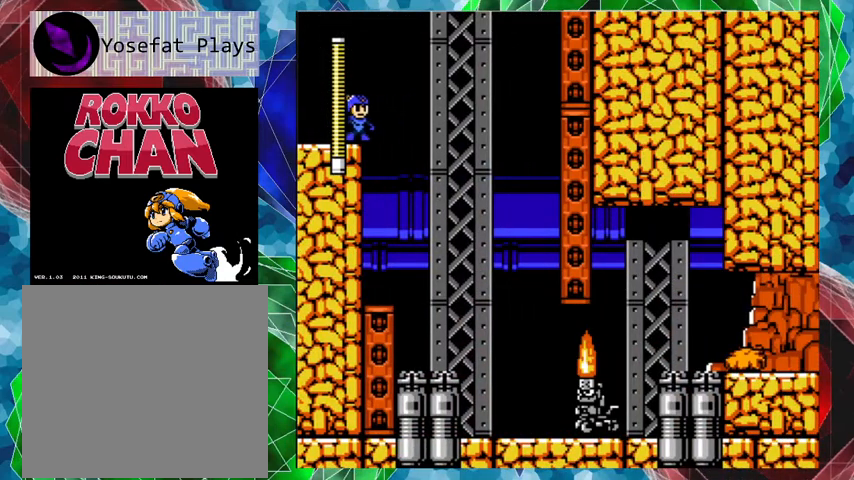
{"buttons": ["DPAD_RIGHT"], "left_stick": "center", "right_stick": "center", "events": [[67, "DPAD_RIGHT", "up"], [433, "DPAD_RIGHT", "down"]]}
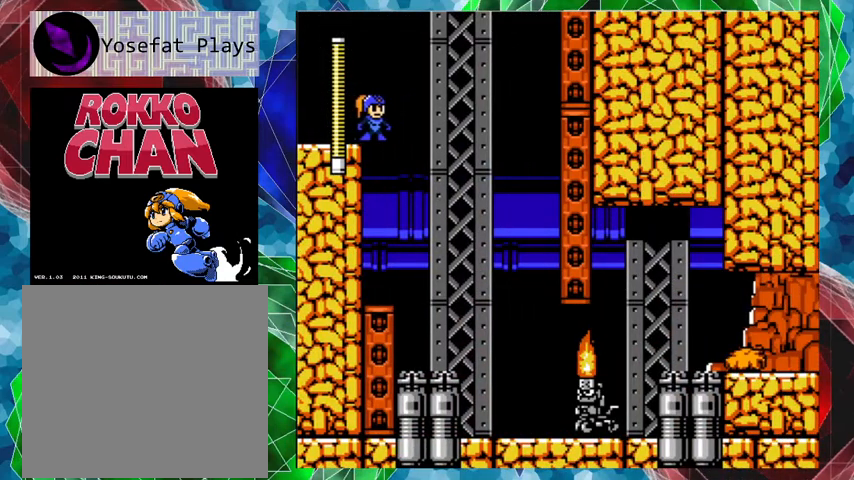
{"buttons": [], "left_stick": "center", "right_stick": "center", "events": [[33, "DPAD_RIGHT", "up"]]}